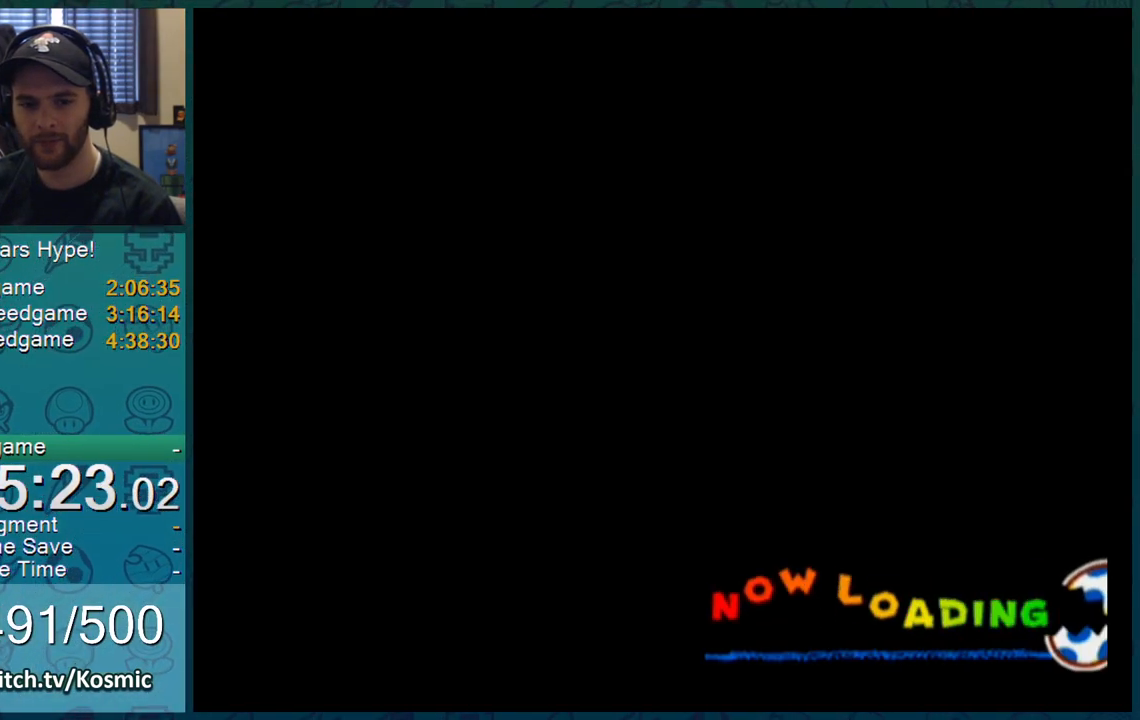
Gameplay with a controller (Nintendo layout); each line is a JSON object with the inputs held at the frame after it. "events" lists button and stick changes between this image and that frame as [ms after this image, input, new state], when the widget could be followed in between. Not read: L3 R2 R3.
{"buttons": [], "left_stick": "center", "right_stick": "center", "events": []}
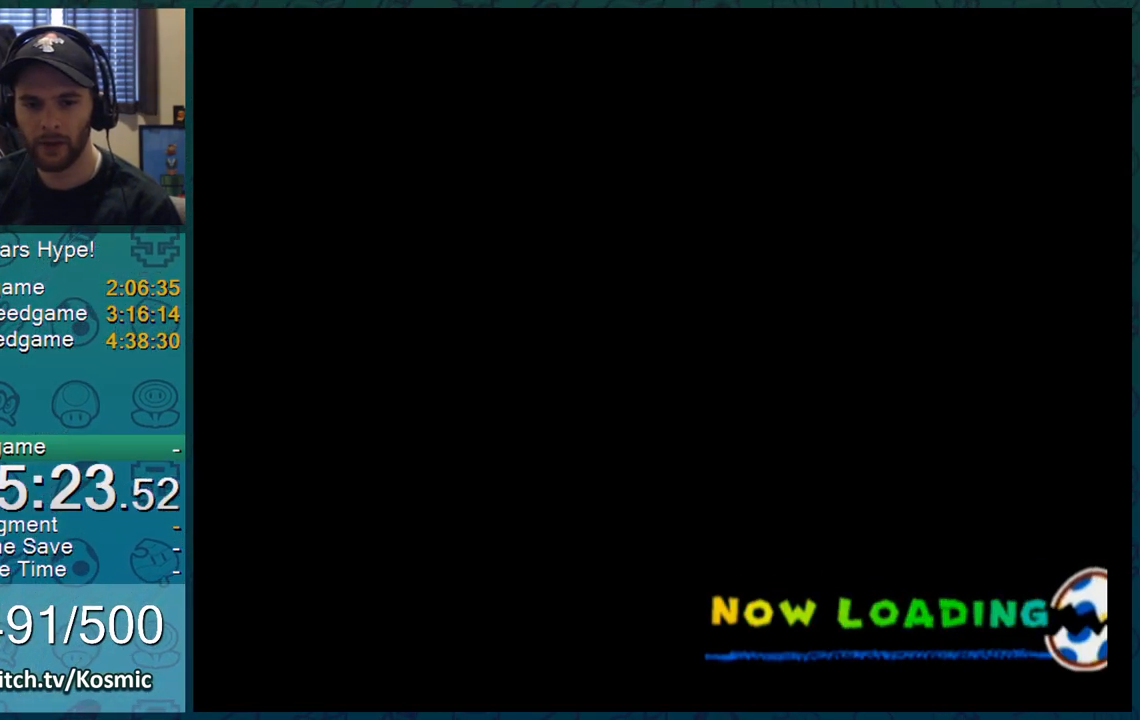
{"buttons": [], "left_stick": "center", "right_stick": "center", "events": []}
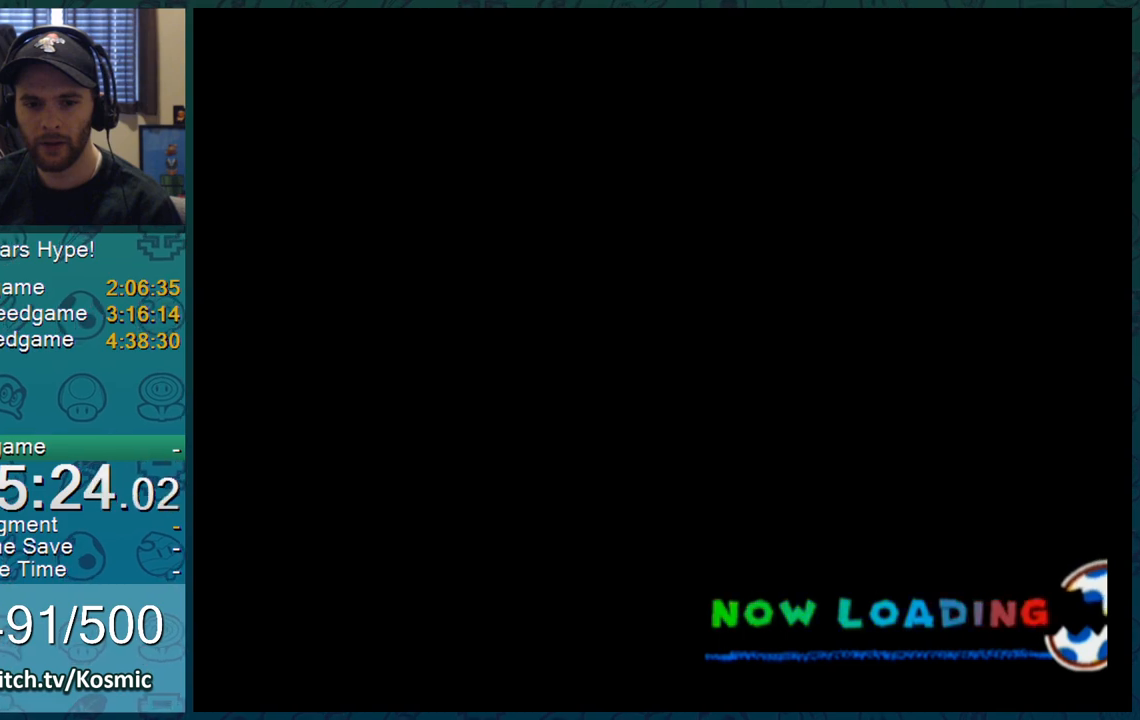
{"buttons": ["A"], "left_stick": "center", "right_stick": "center", "events": [[250, "A", "down"], [300, "A", "up"], [400, "A", "down"], [450, "A", "up"], [500, "A", "down"]]}
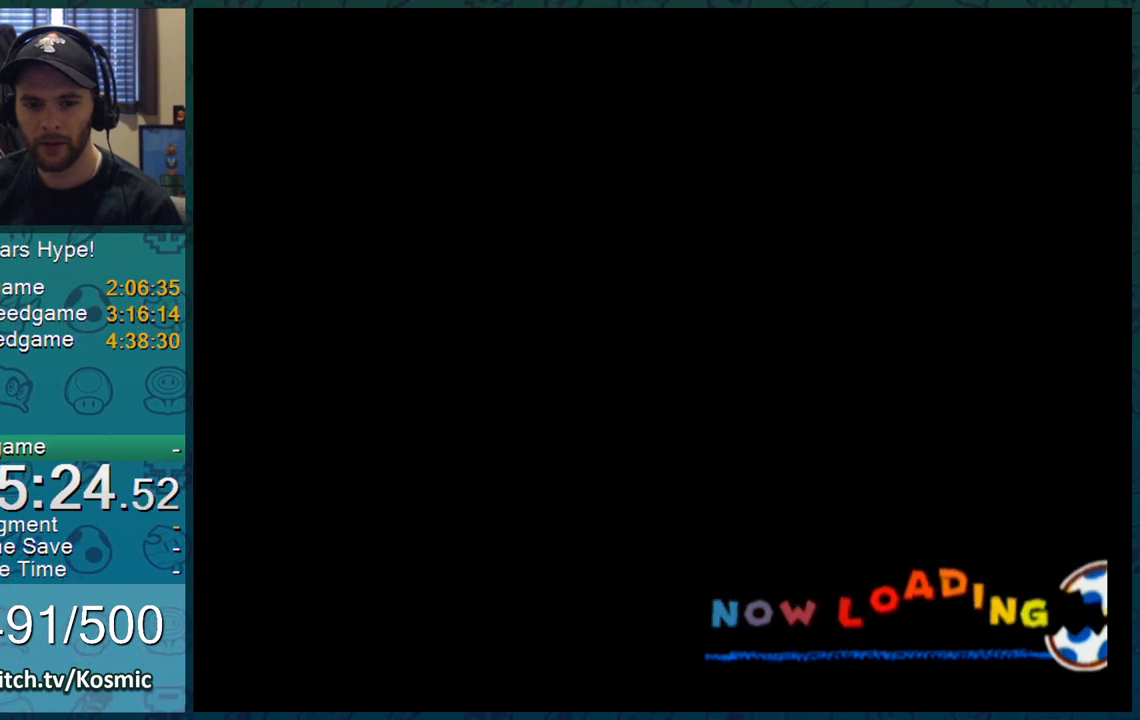
{"buttons": ["A"], "left_stick": "center", "right_stick": "center", "events": [[101, "A", "up"], [167, "A", "down"], [251, "A", "up"], [434, "A", "down"]]}
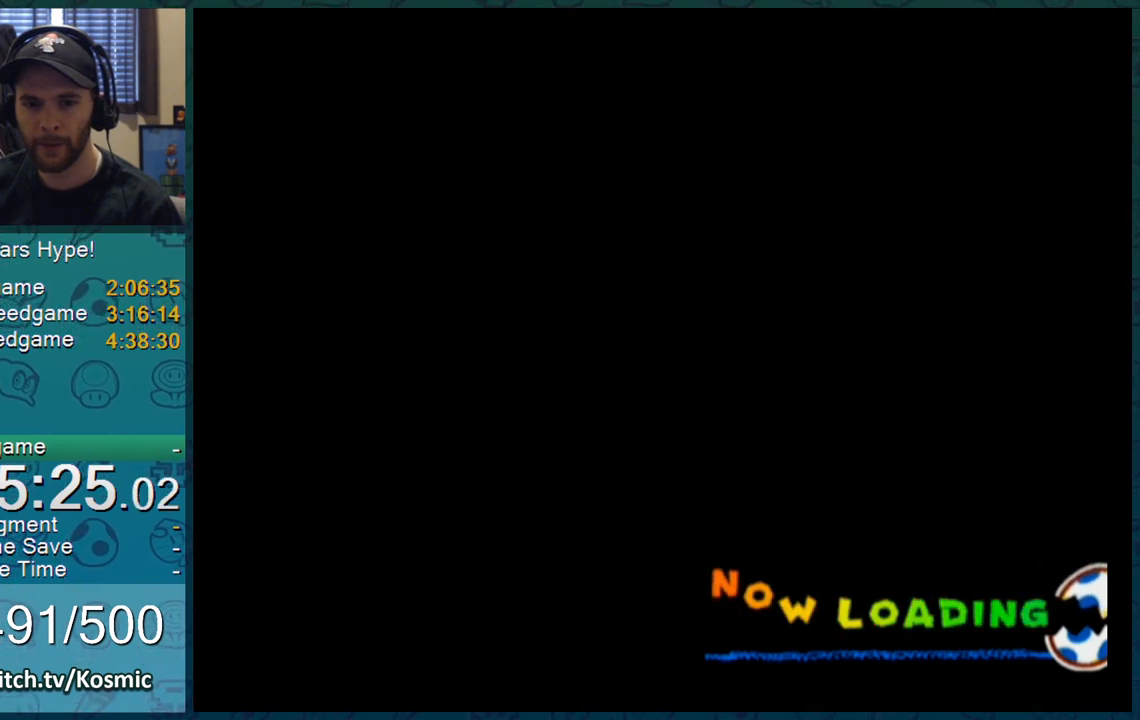
{"buttons": [], "left_stick": "center", "right_stick": "center", "events": [[33, "A", "up"], [100, "A", "down"], [184, "A", "up"]]}
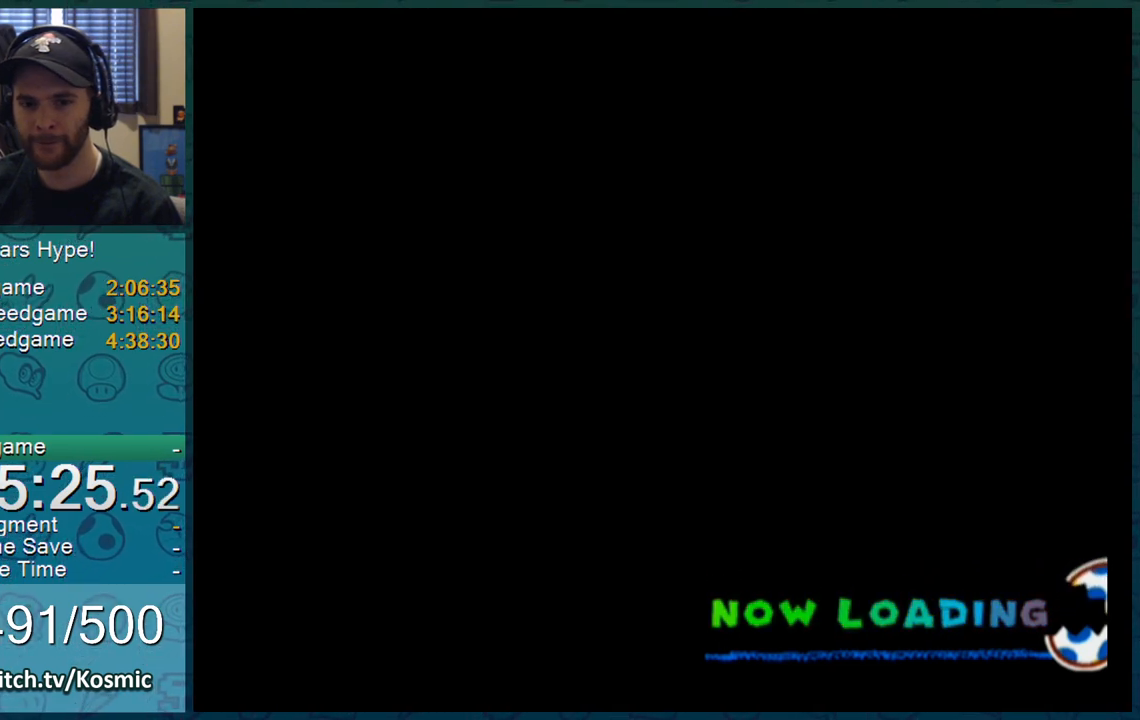
{"buttons": [], "left_stick": "center", "right_stick": "center", "events": []}
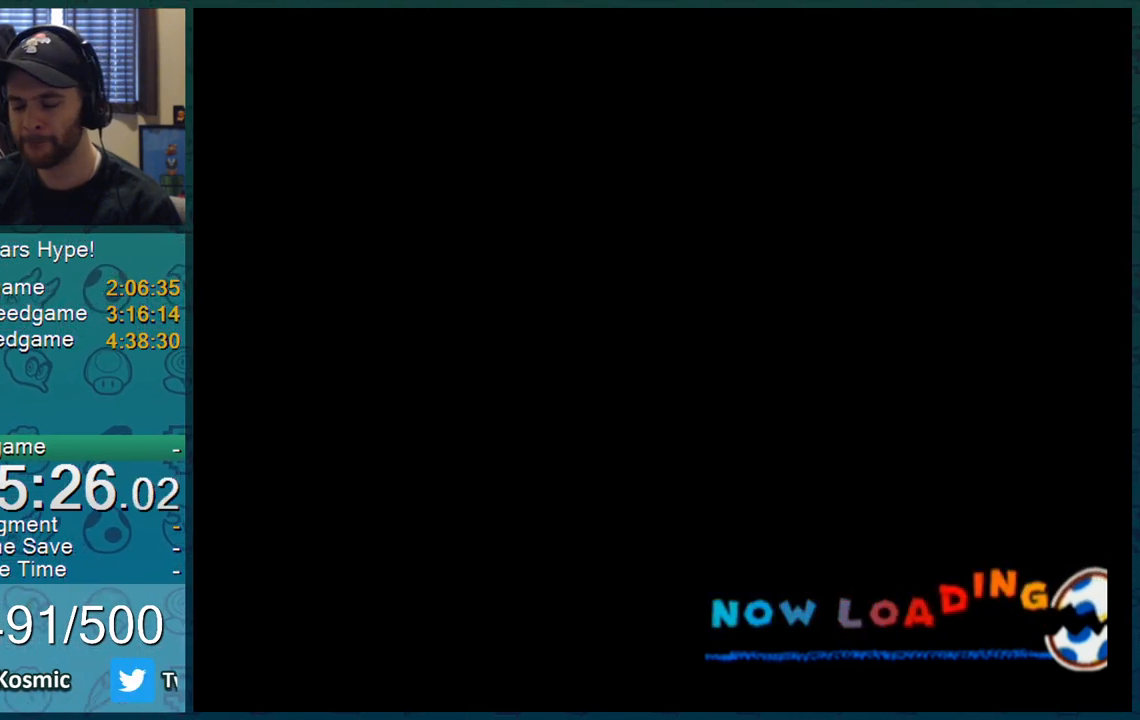
{"buttons": [], "left_stick": "center", "right_stick": "center", "events": []}
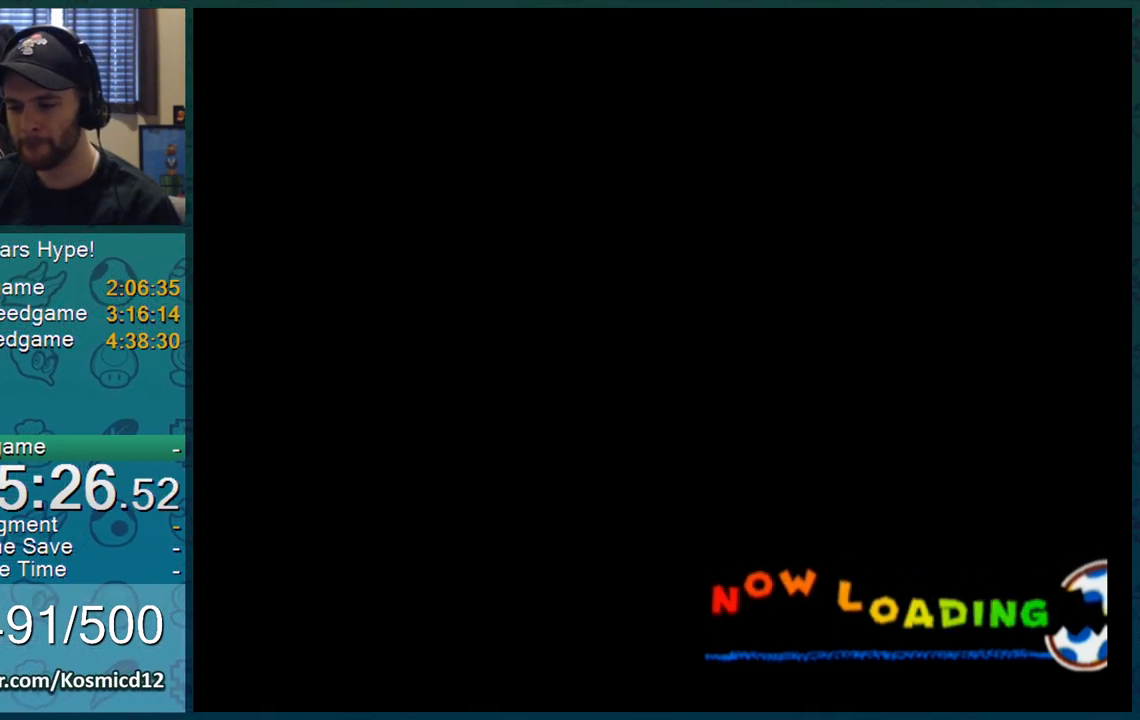
{"buttons": [], "left_stick": "center", "right_stick": "center", "events": [[317, "A", "down"], [501, "A", "up"]]}
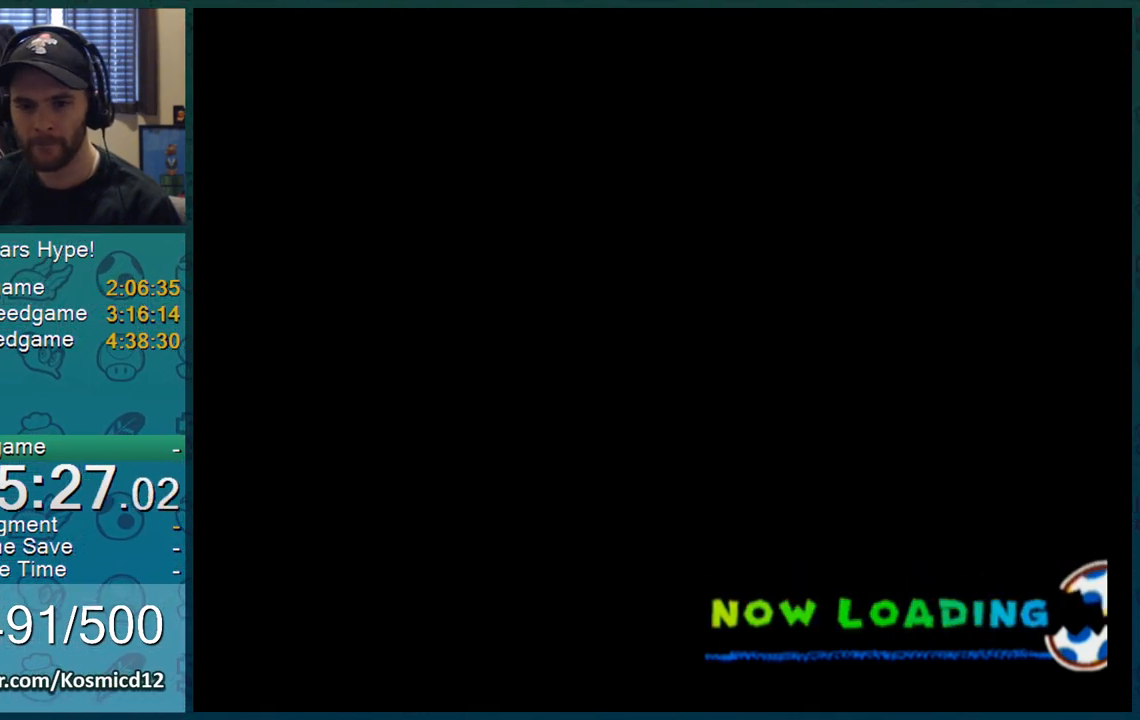
{"buttons": [], "left_stick": "center", "right_stick": "center", "events": [[67, "A", "down"], [117, "A", "up"], [167, "A", "down"], [184, "A", "up"], [250, "A", "down"], [284, "A", "up"], [317, "A", "down"], [367, "A", "up"], [400, "A", "down"], [434, "A", "up"]]}
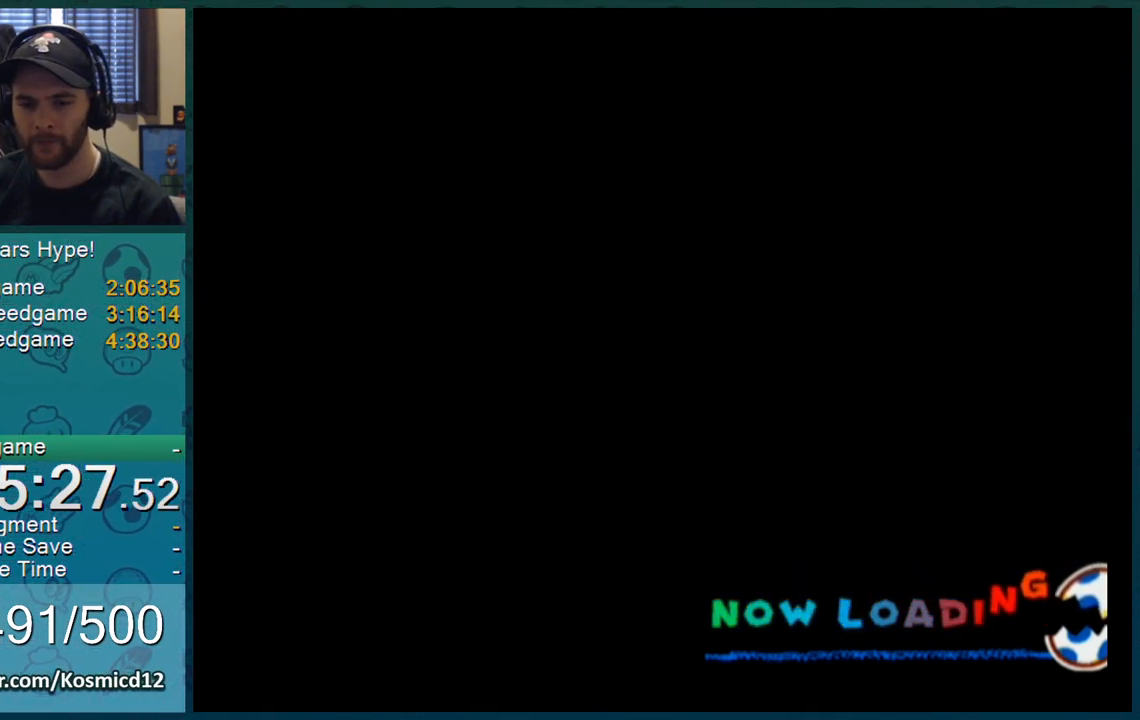
{"buttons": [], "left_stick": "center", "right_stick": "center", "events": [[67, "A", "down"], [101, "A", "up"], [151, "A", "down"], [201, "A", "up"]]}
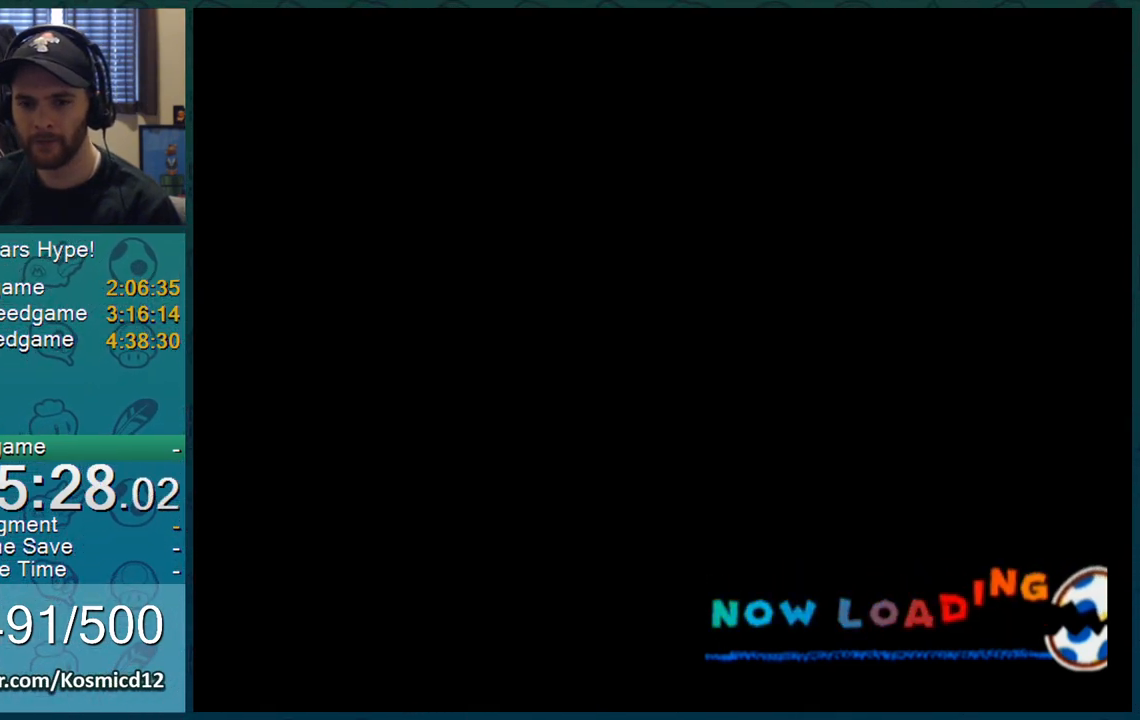
{"buttons": [], "left_stick": "center", "right_stick": "center", "events": []}
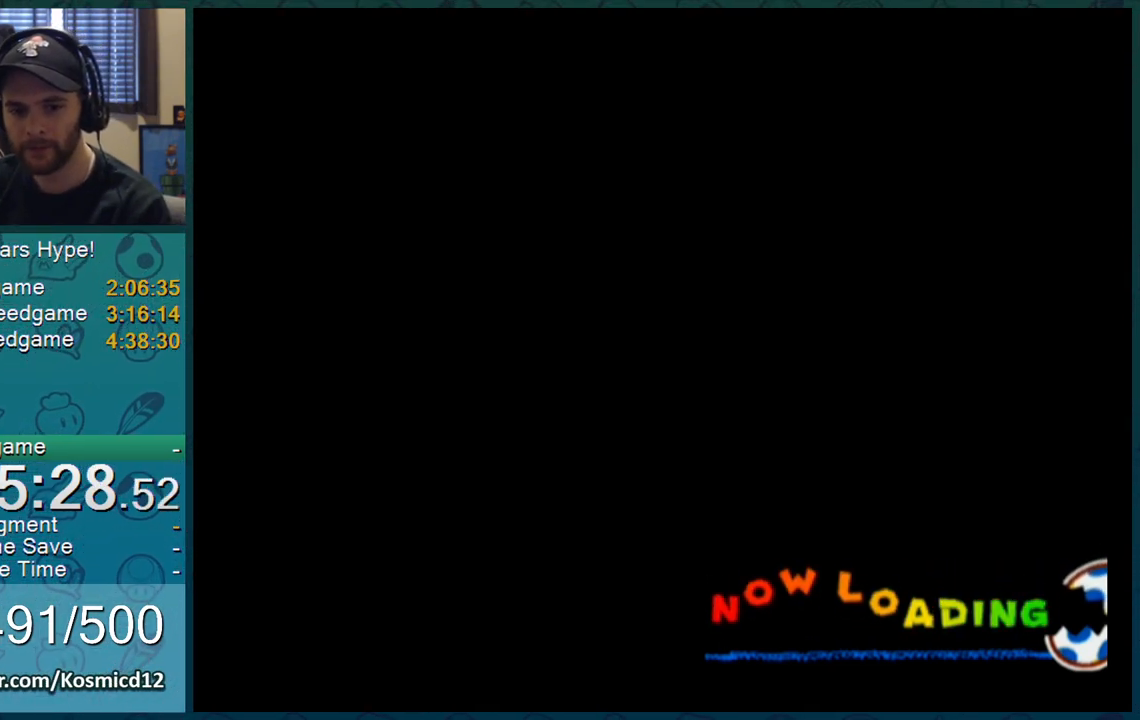
{"buttons": [], "left_stick": "center", "right_stick": "center", "events": []}
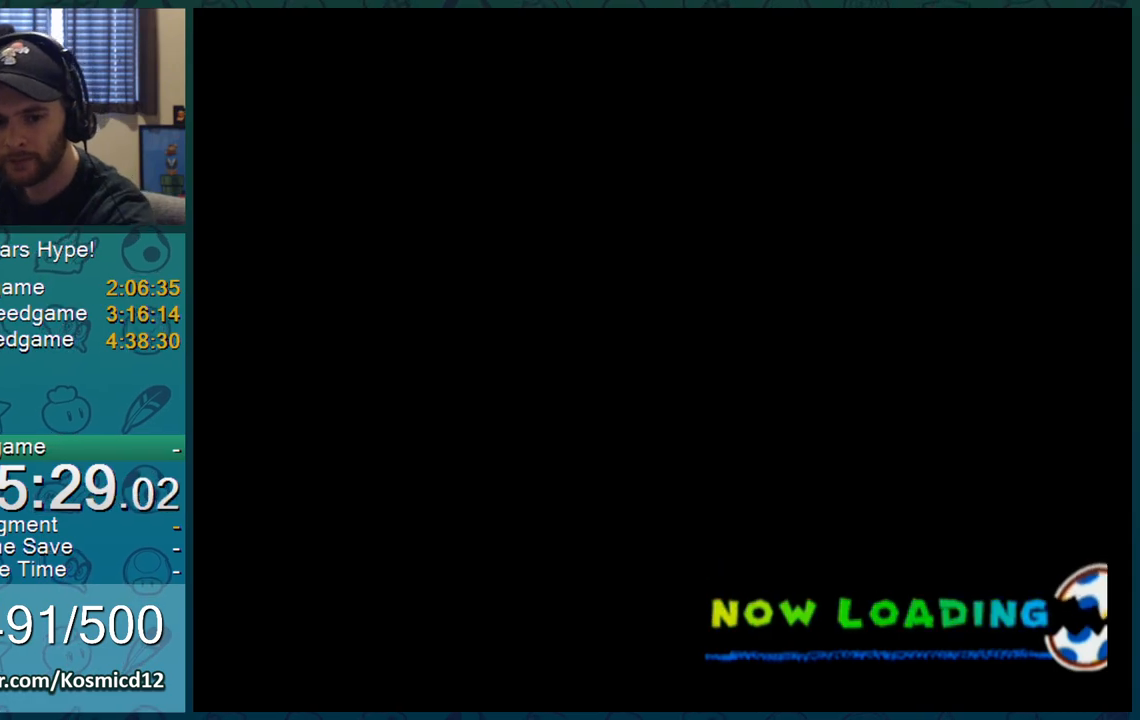
{"buttons": [], "left_stick": "center", "right_stick": "center", "events": []}